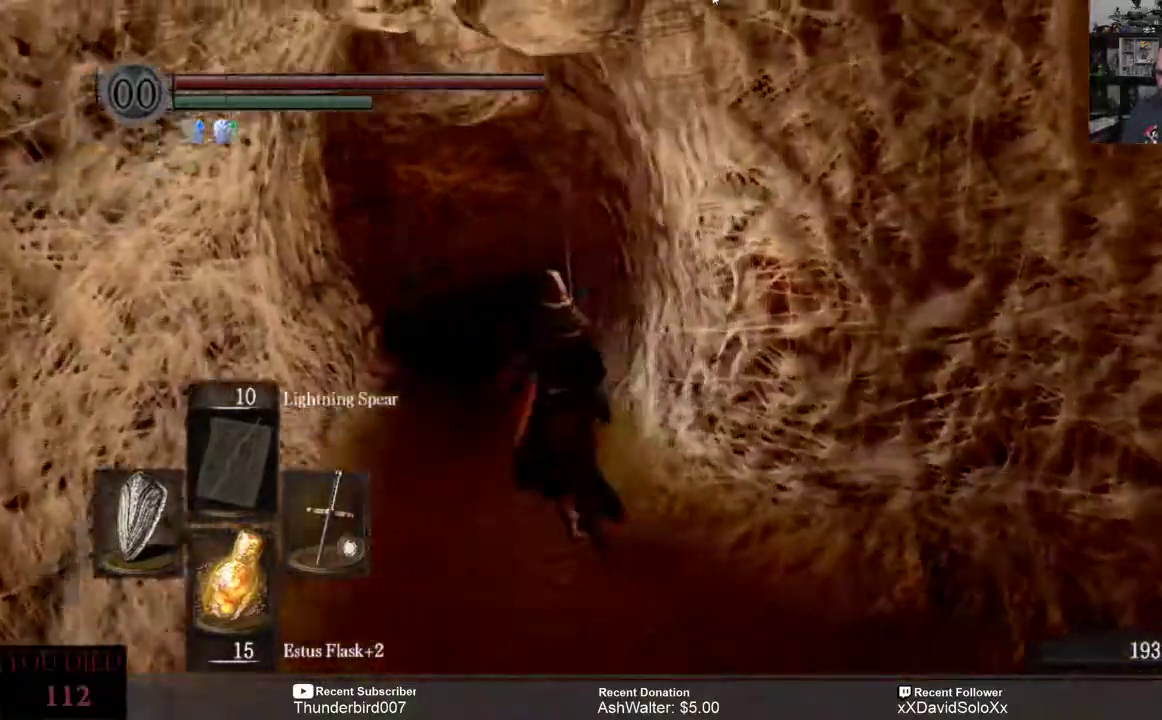
Gameplay with a controller (Xbox layout); each line is a JSON object with the inputs held at the frame after it. "events" lists button and stick changes between this image and that frame as [ms after this image, input, new state], when the widget could be followed in between. Not read: START.
{"buttons": ["B"], "left_stick": "up", "right_stick": "center", "events": [[100, "right_stick", "center"], [483, "B", "down"]]}
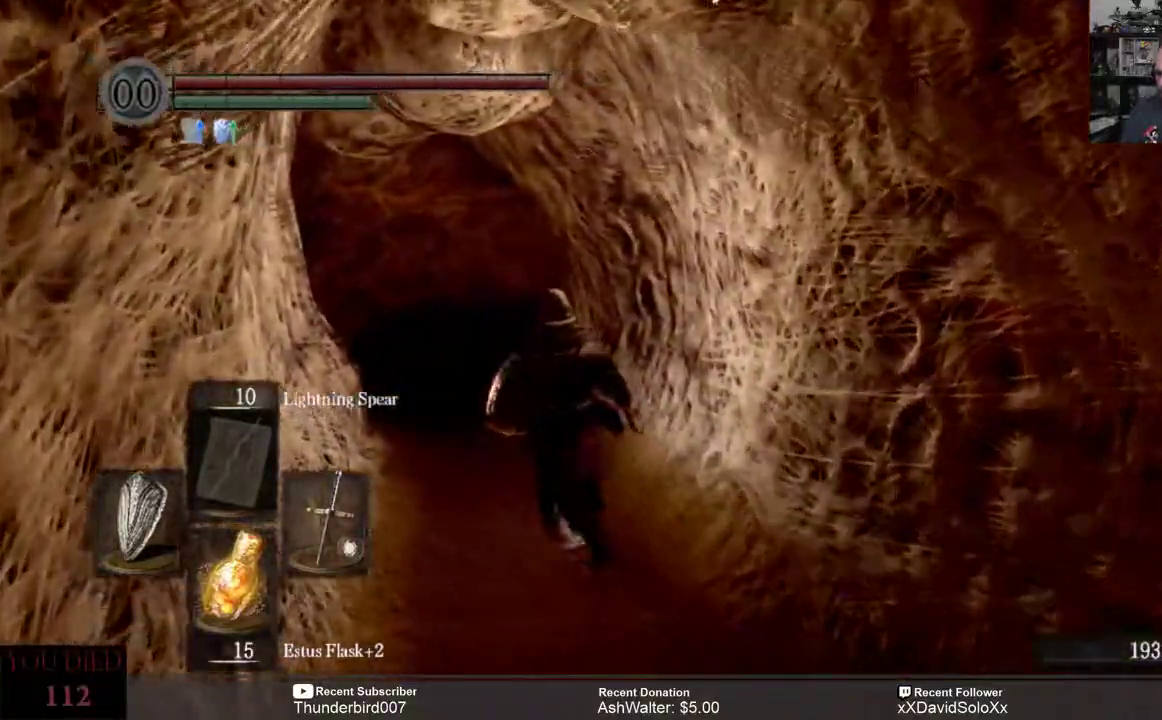
{"buttons": ["B"], "left_stick": "up", "right_stick": "center", "events": []}
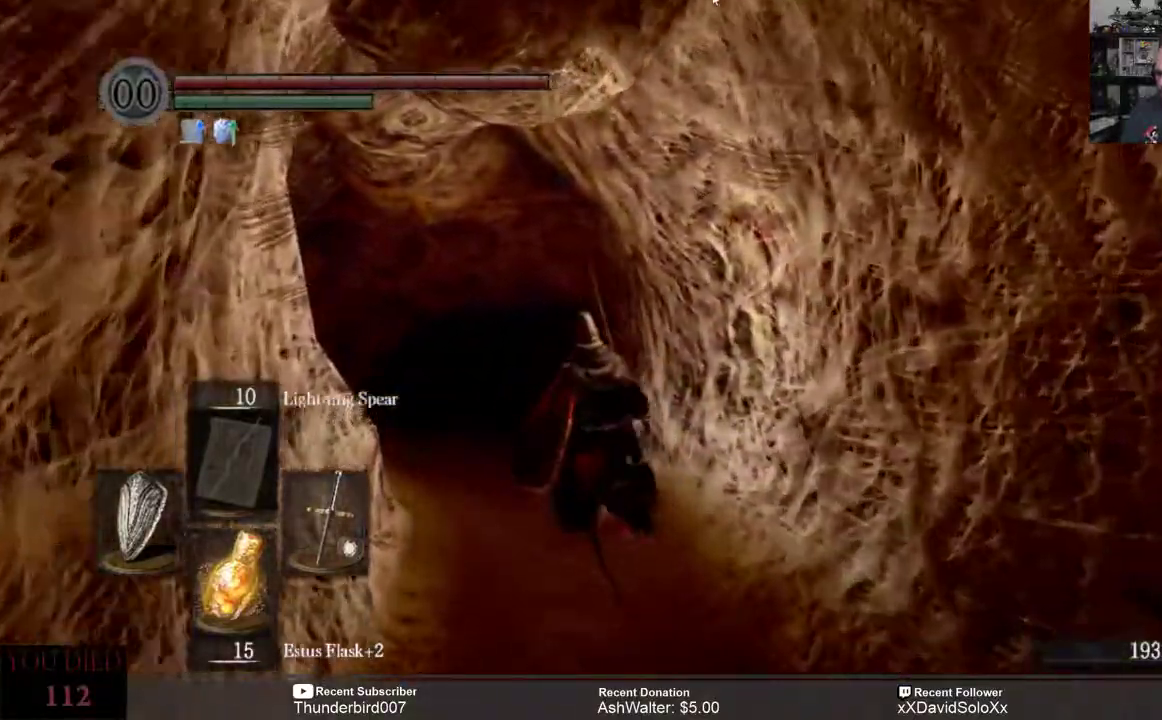
{"buttons": ["B"], "left_stick": "up", "right_stick": "center", "events": []}
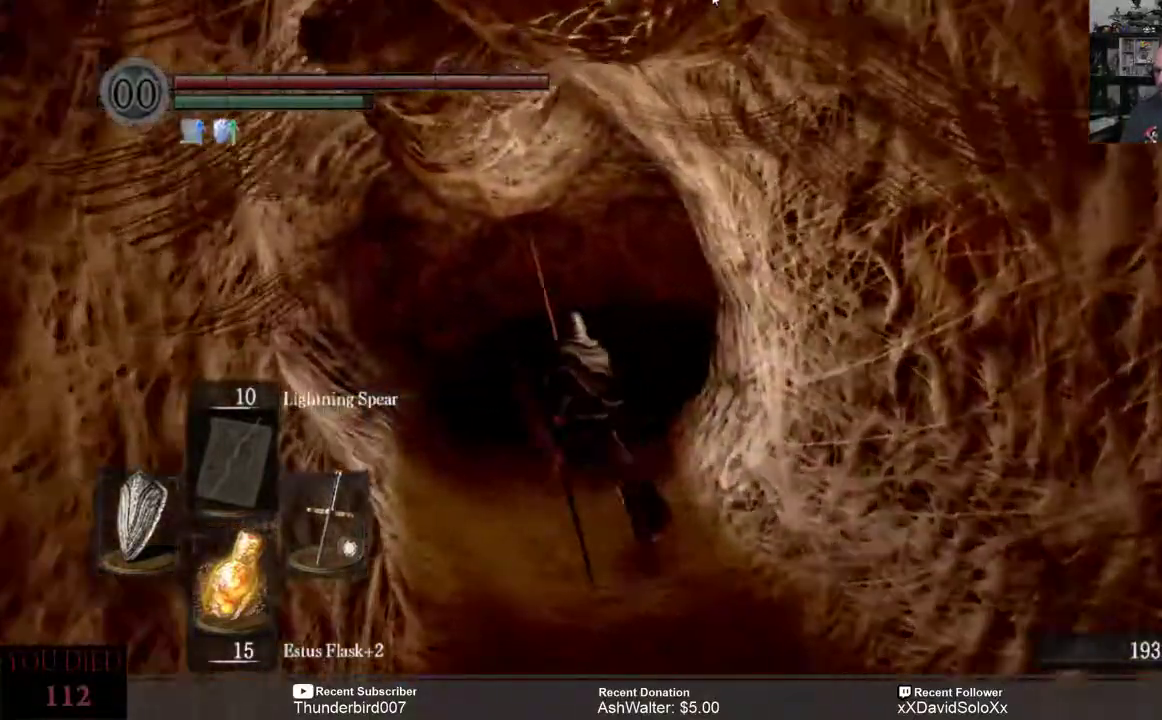
{"buttons": ["B"], "left_stick": "up", "right_stick": "center", "events": []}
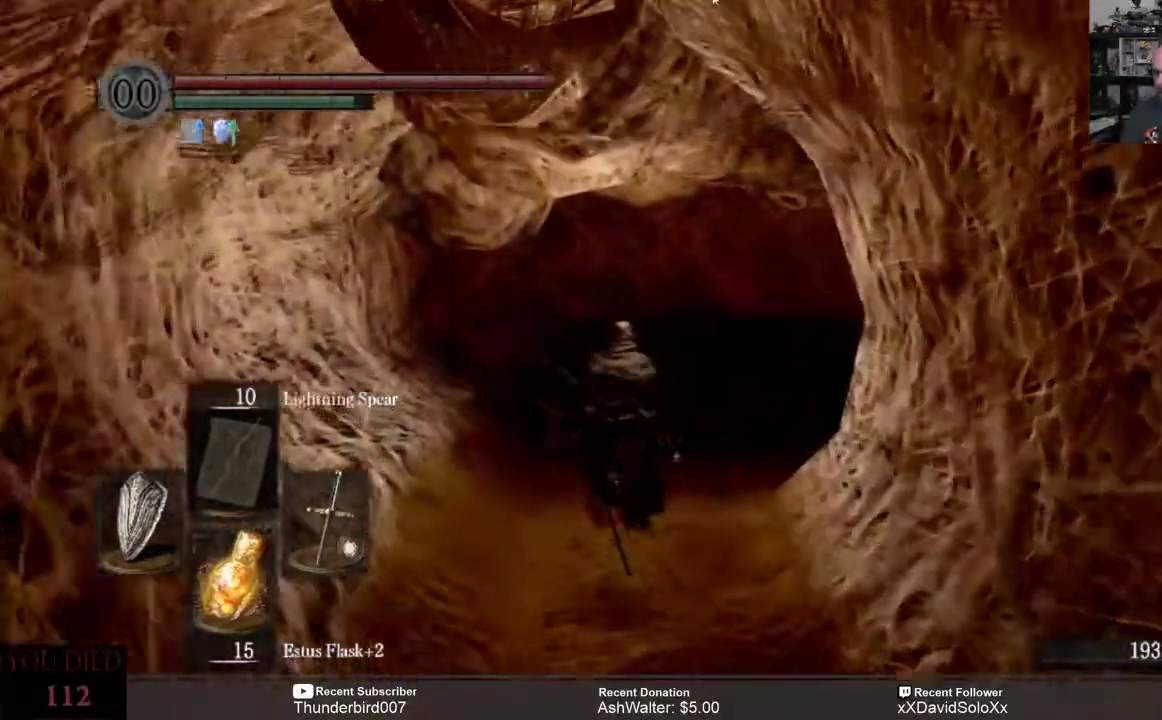
{"buttons": ["B"], "left_stick": "up", "right_stick": "center", "events": []}
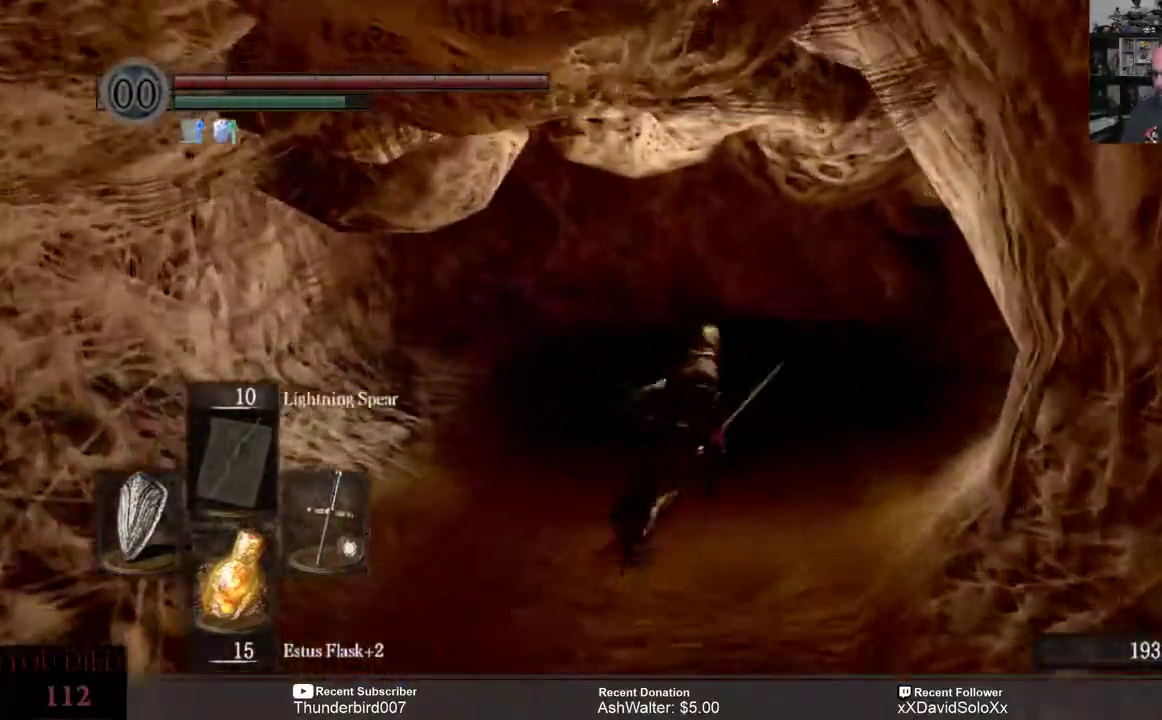
{"buttons": ["B"], "left_stick": "up", "right_stick": "center", "events": []}
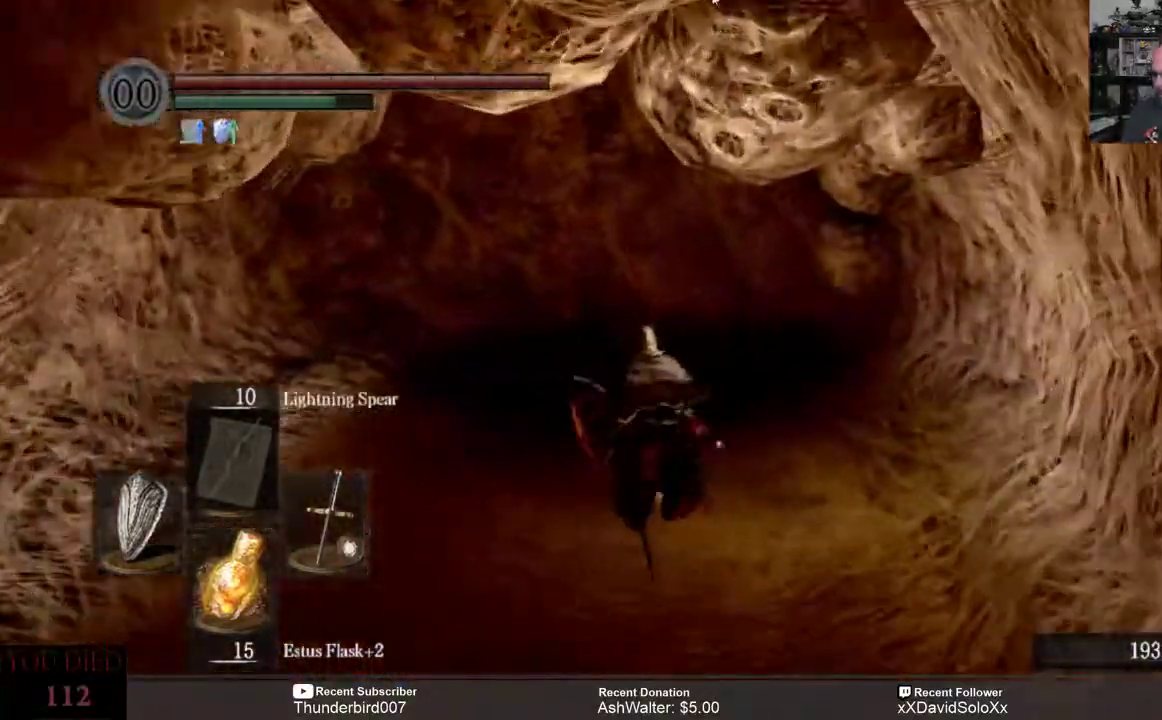
{"buttons": ["B"], "left_stick": "up", "right_stick": "center", "events": []}
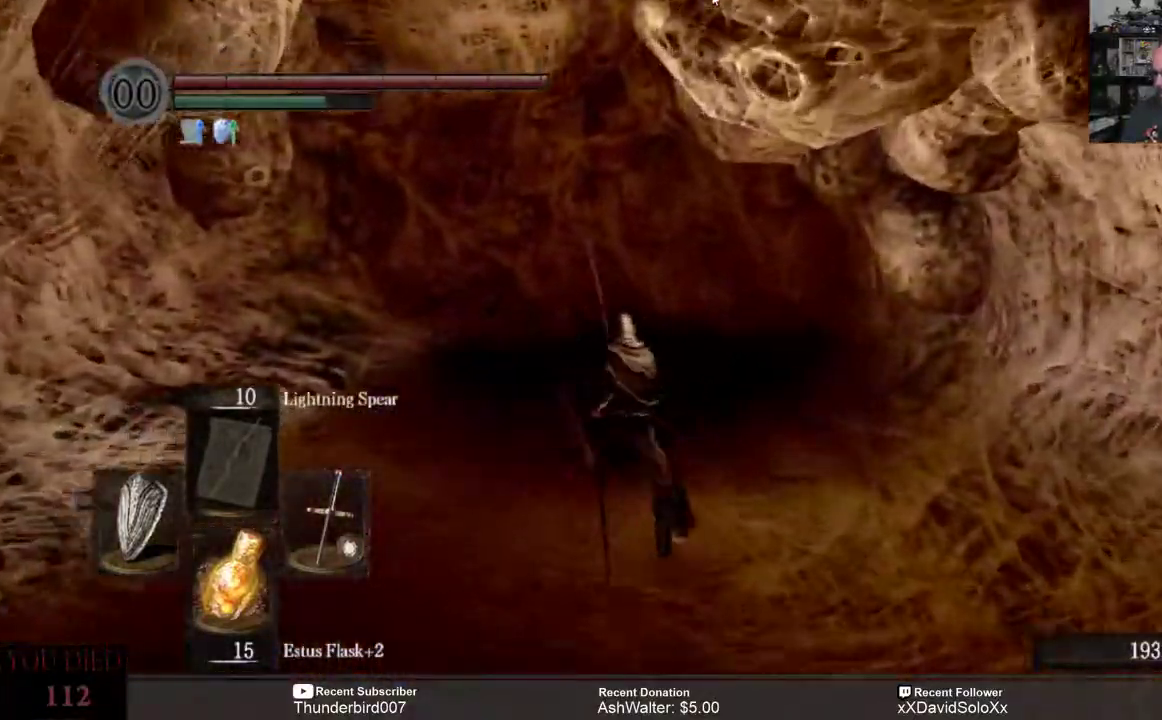
{"buttons": ["B"], "left_stick": "up", "right_stick": "center", "events": []}
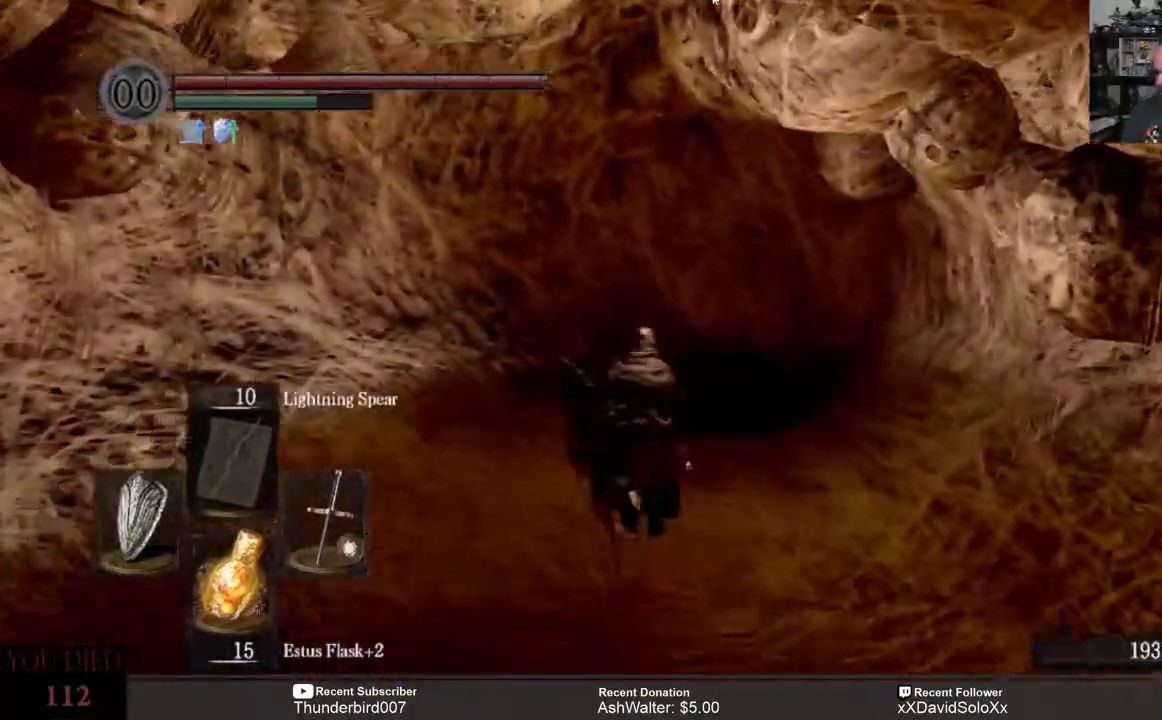
{"buttons": ["B"], "left_stick": "up", "right_stick": "center", "events": []}
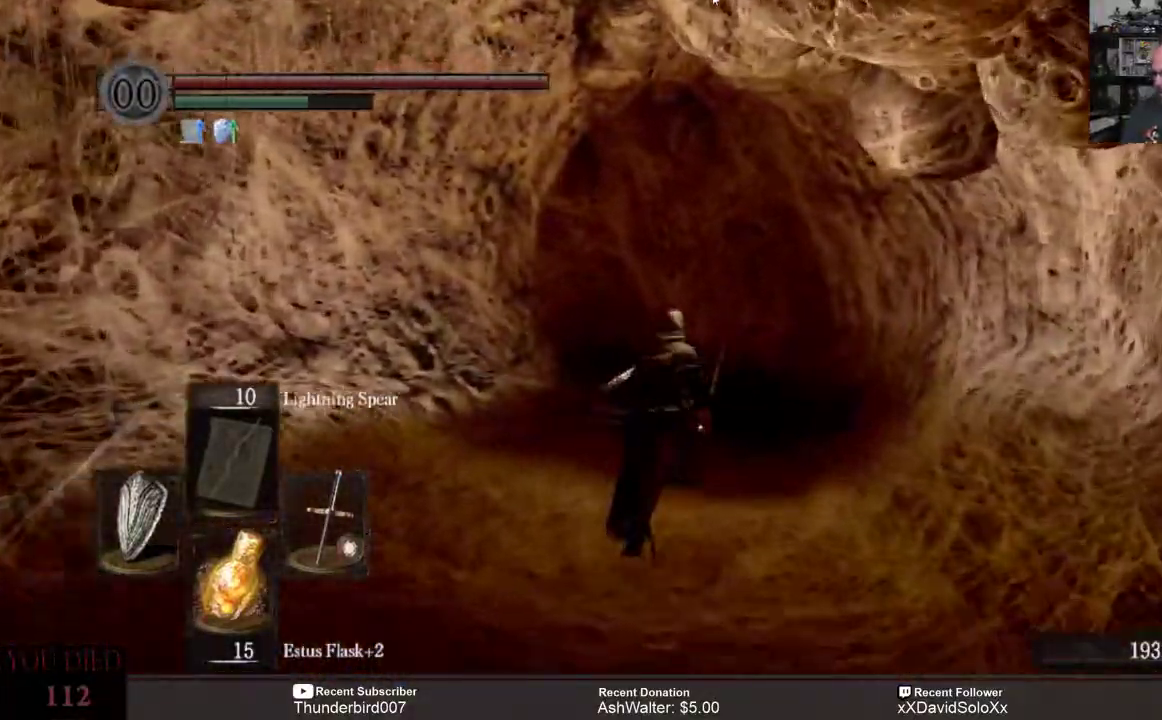
{"buttons": ["B"], "left_stick": "up", "right_stick": "center", "events": []}
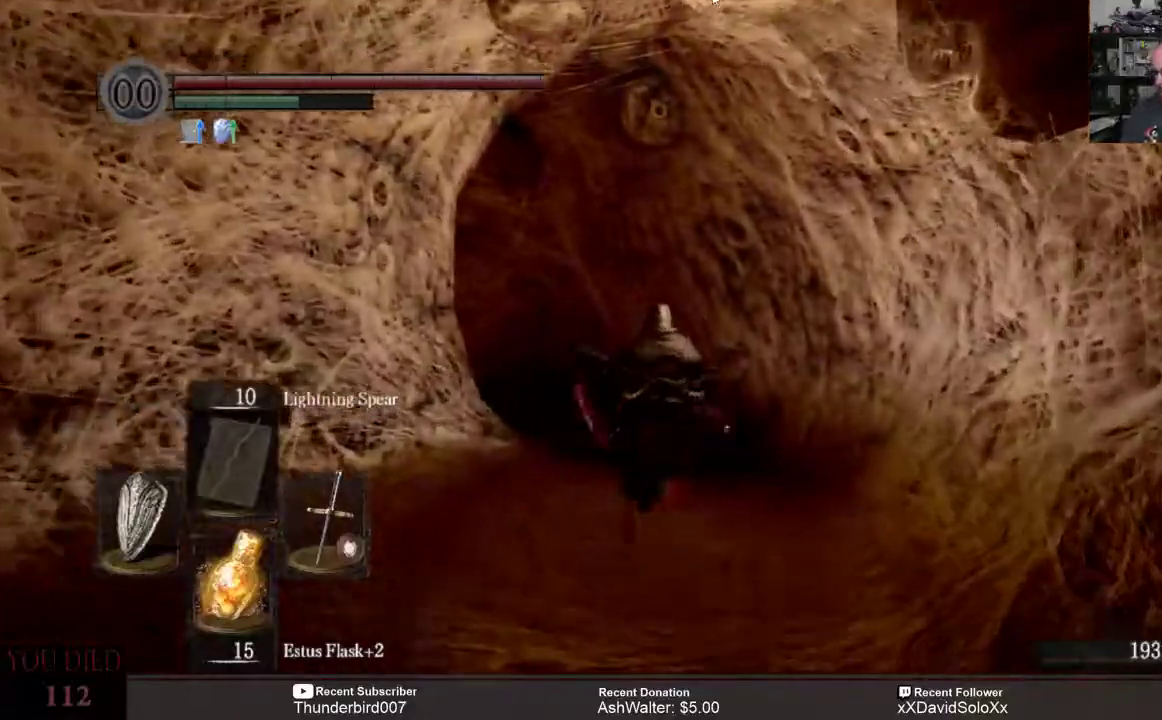
{"buttons": ["B"], "left_stick": "up", "right_stick": "center", "events": []}
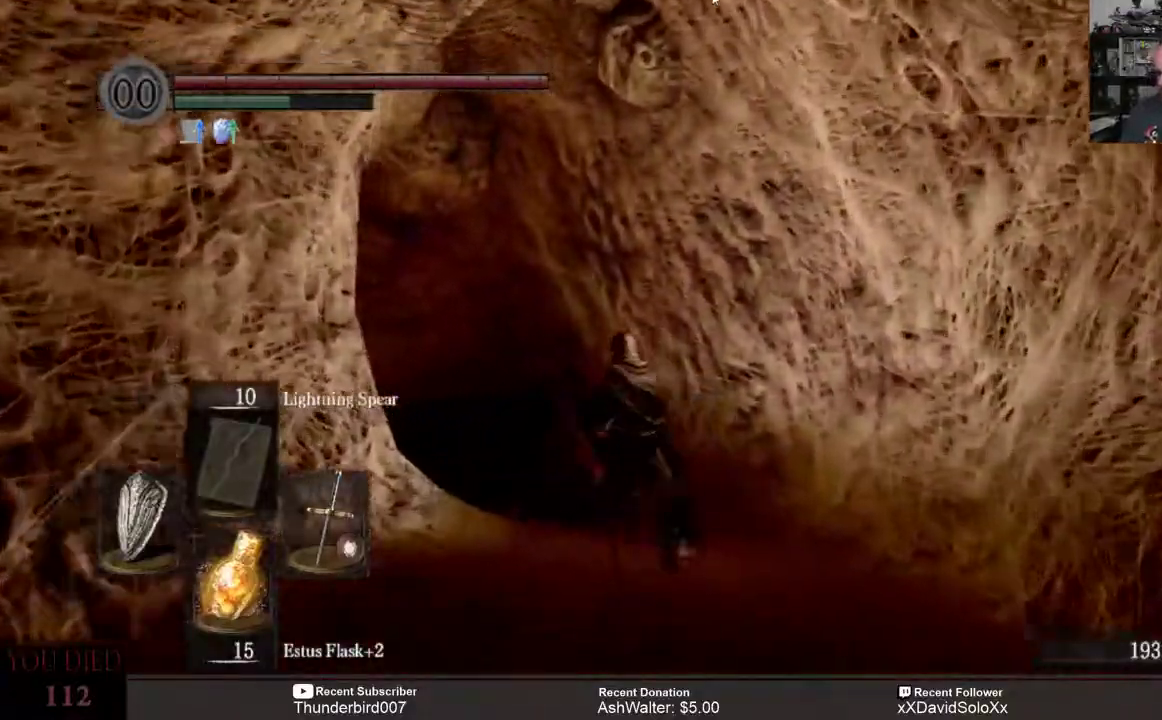
{"buttons": [], "left_stick": "up", "right_stick": "left", "events": [[117, "B", "up"], [217, "right_stick", "left"]]}
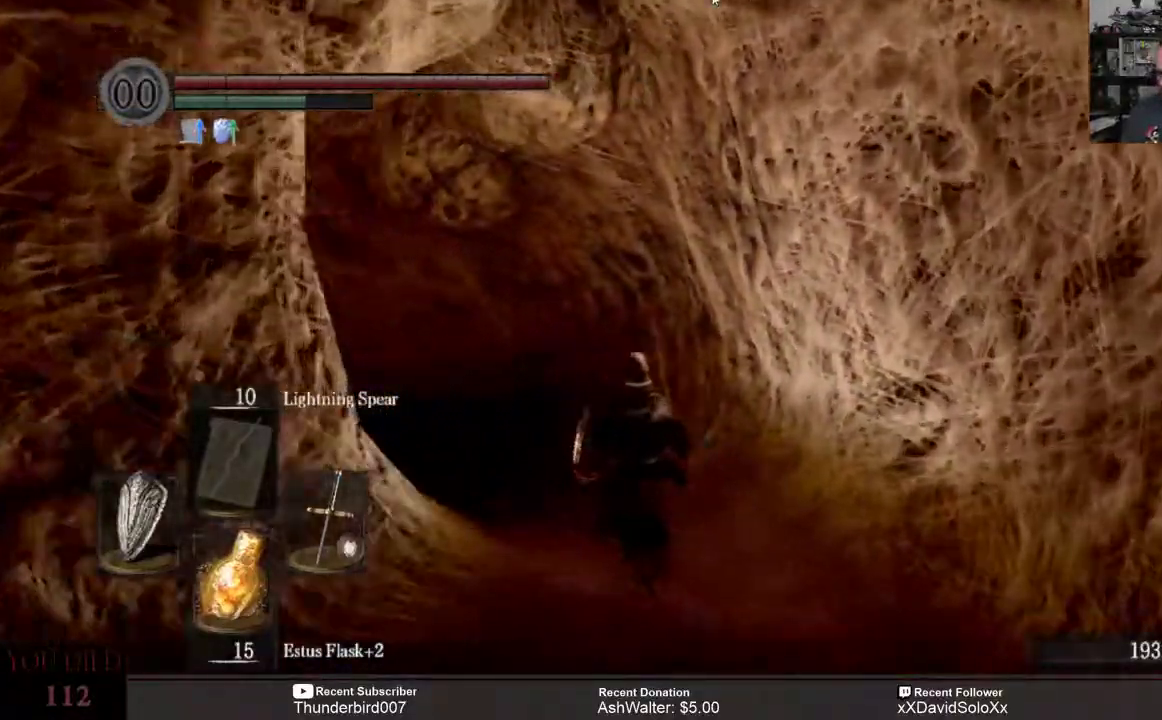
{"buttons": [], "left_stick": "up", "right_stick": "center", "events": [[483, "right_stick", "center"]]}
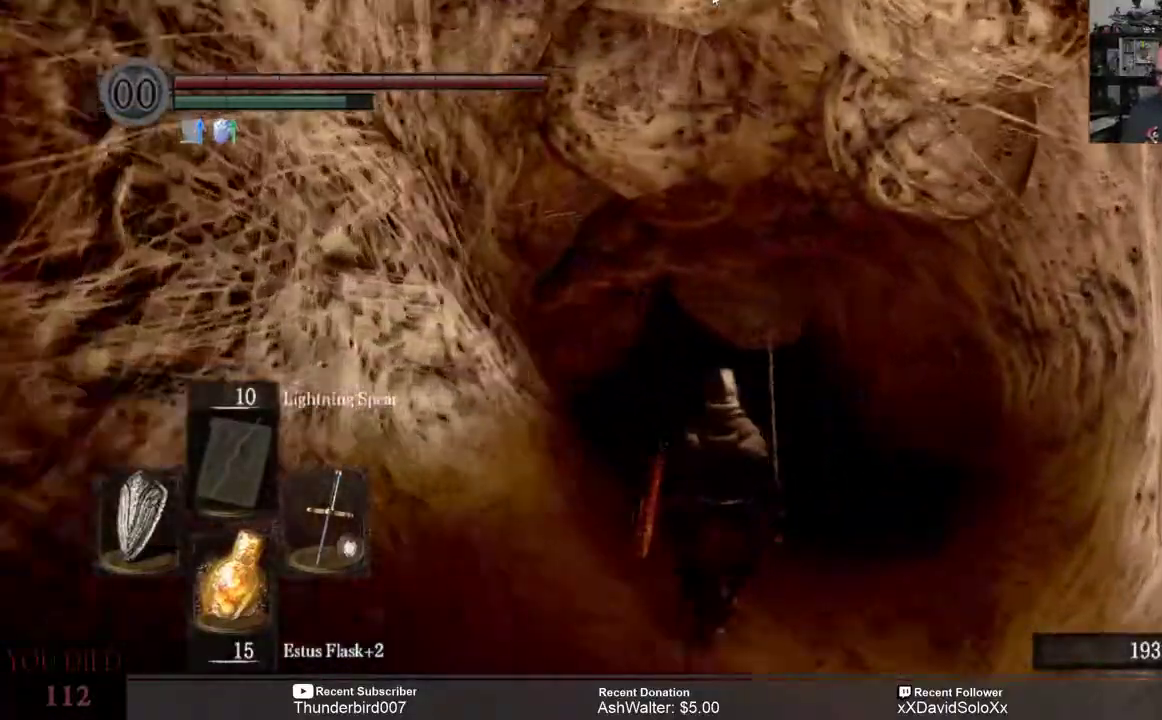
{"buttons": ["B"], "left_stick": "up", "right_stick": "center", "events": [[350, "B", "down"]]}
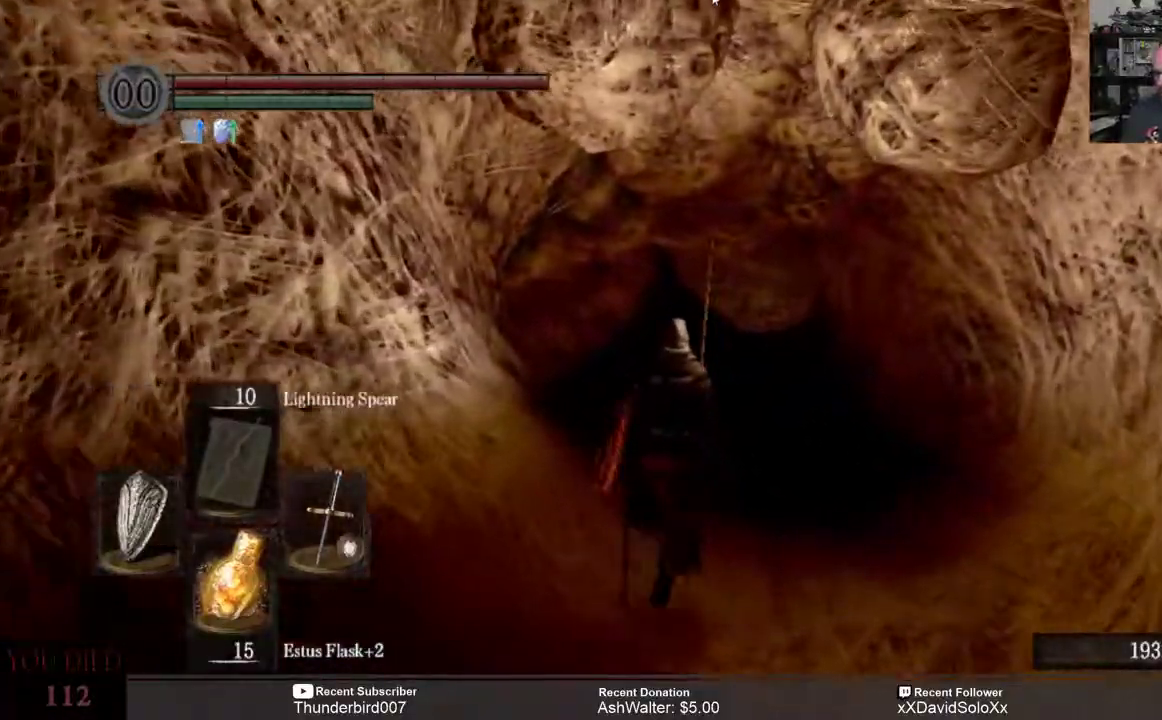
{"buttons": ["B"], "left_stick": "up", "right_stick": "center", "events": []}
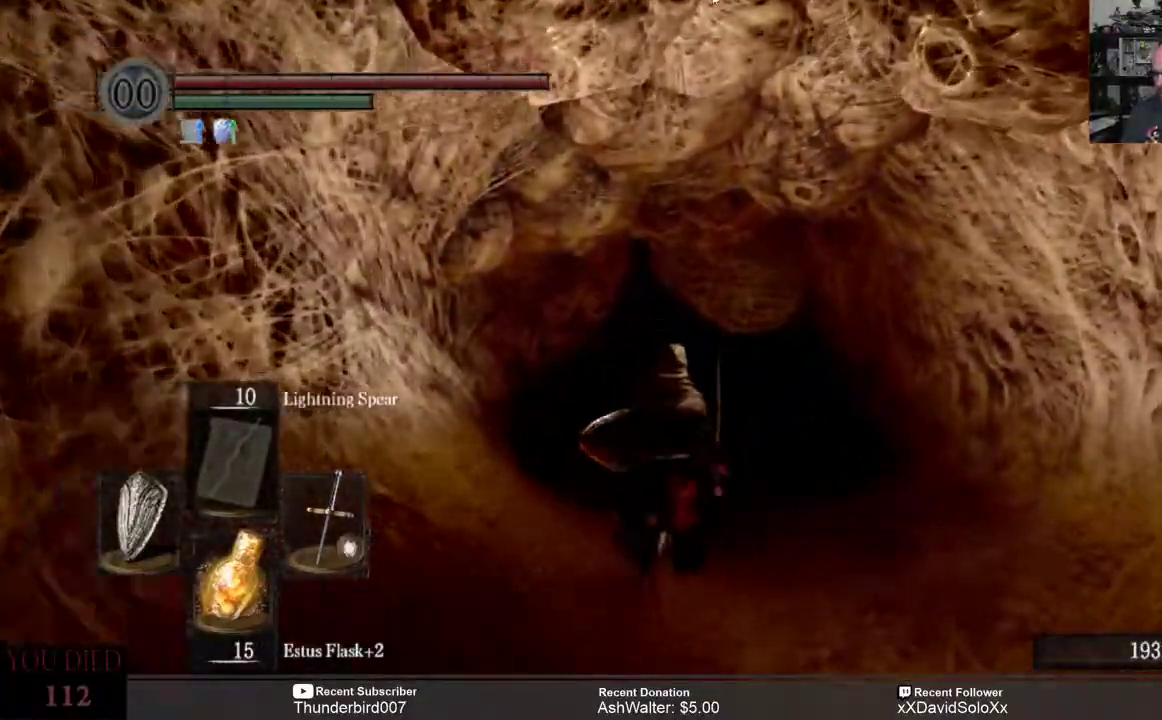
{"buttons": ["B"], "left_stick": "up", "right_stick": "center", "events": []}
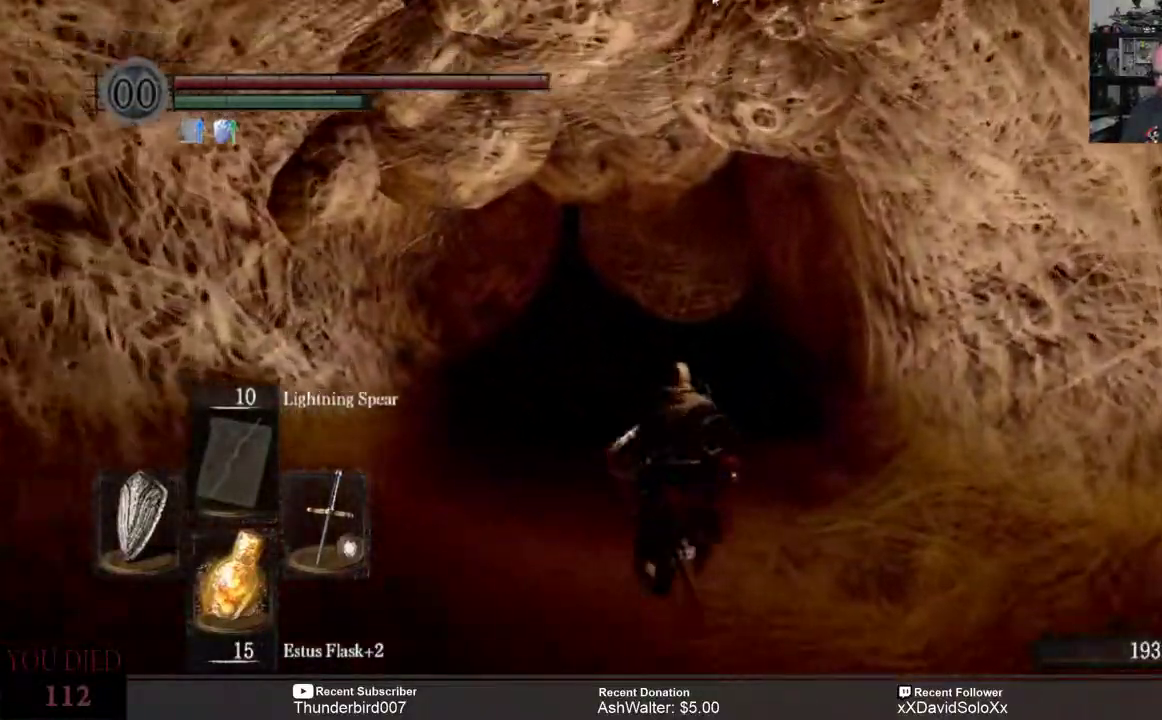
{"buttons": ["B"], "left_stick": "up", "right_stick": "center", "events": []}
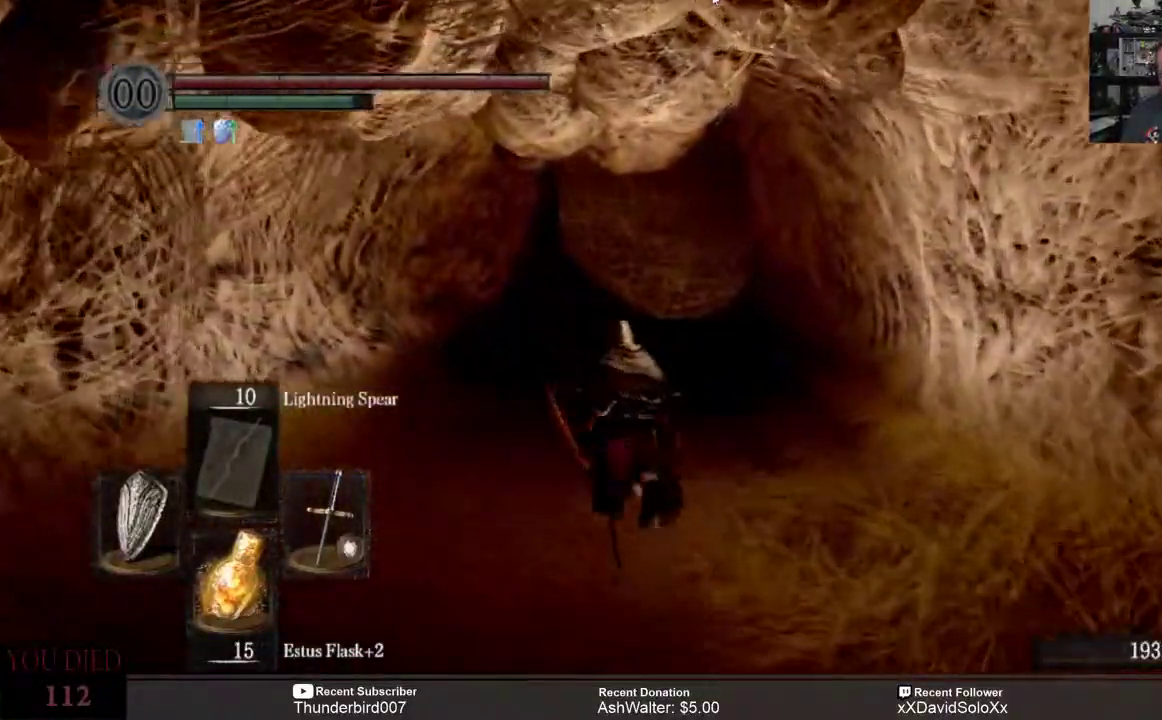
{"buttons": ["B"], "left_stick": "up", "right_stick": "center", "events": []}
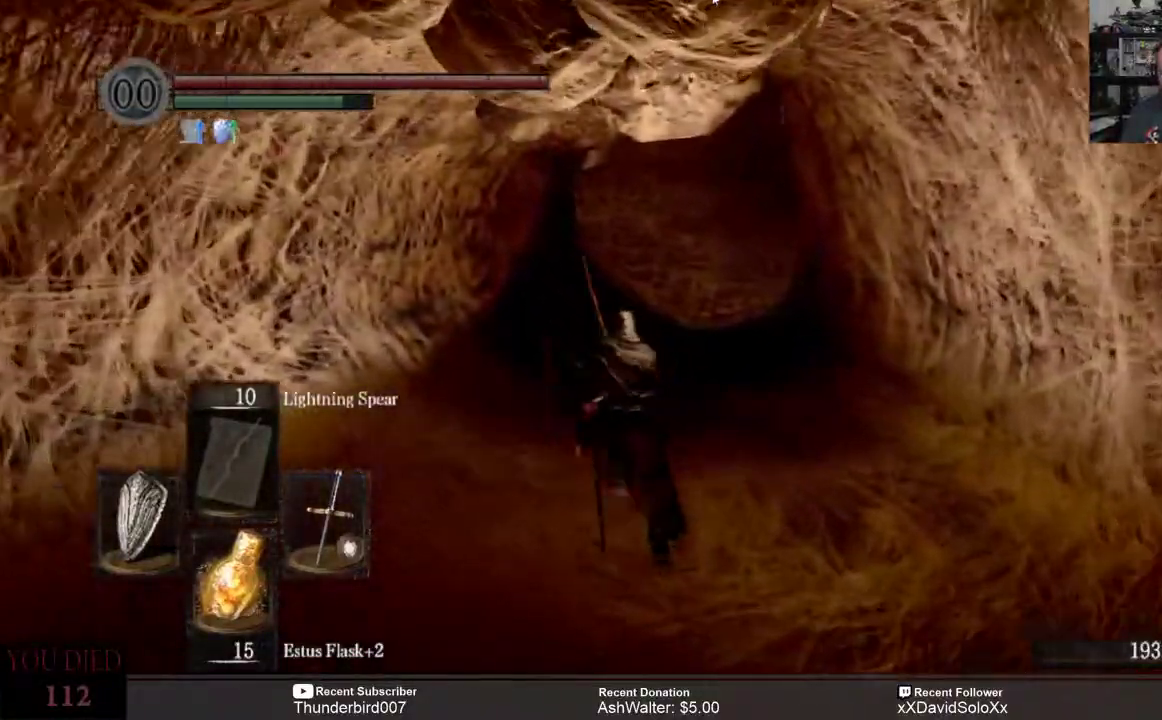
{"buttons": ["B"], "left_stick": "up", "right_stick": "center", "events": []}
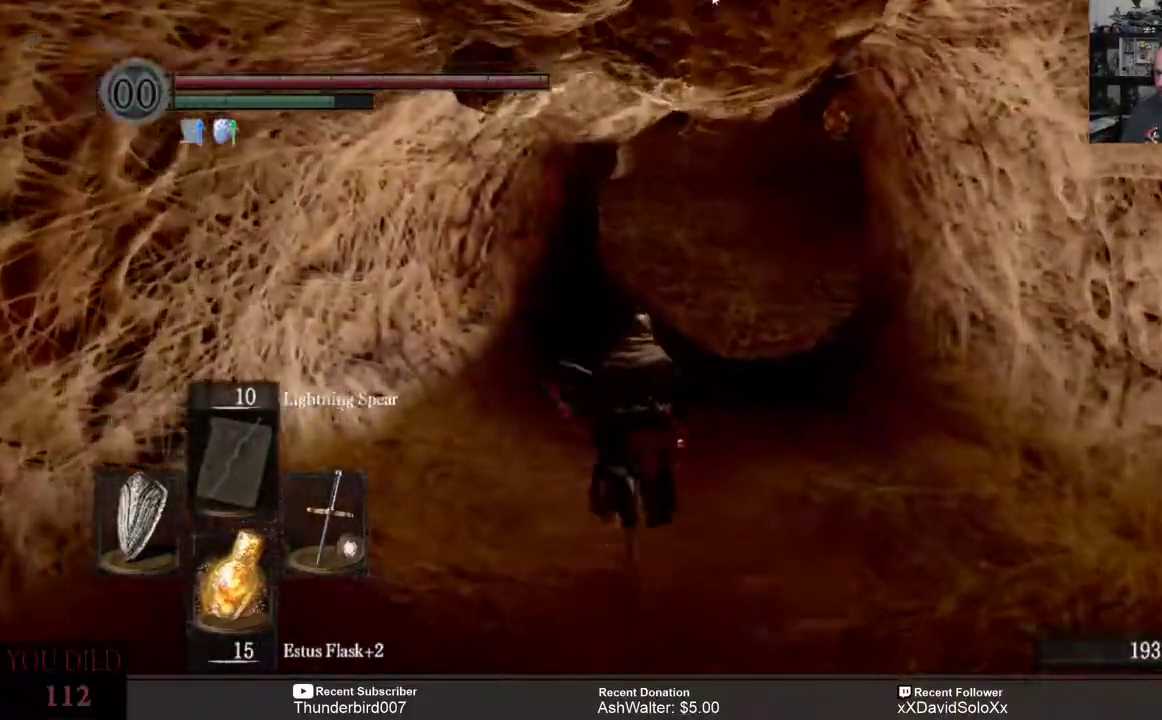
{"buttons": ["B"], "left_stick": "up", "right_stick": "center", "events": []}
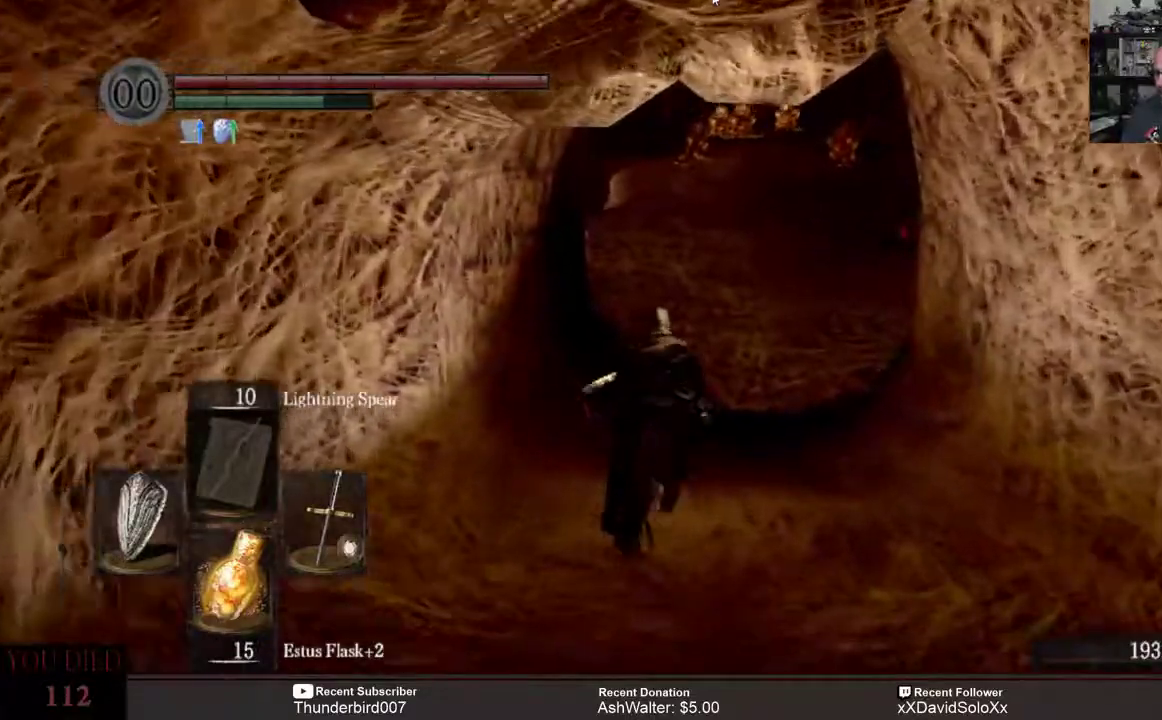
{"buttons": ["B"], "left_stick": "up", "right_stick": "center", "events": []}
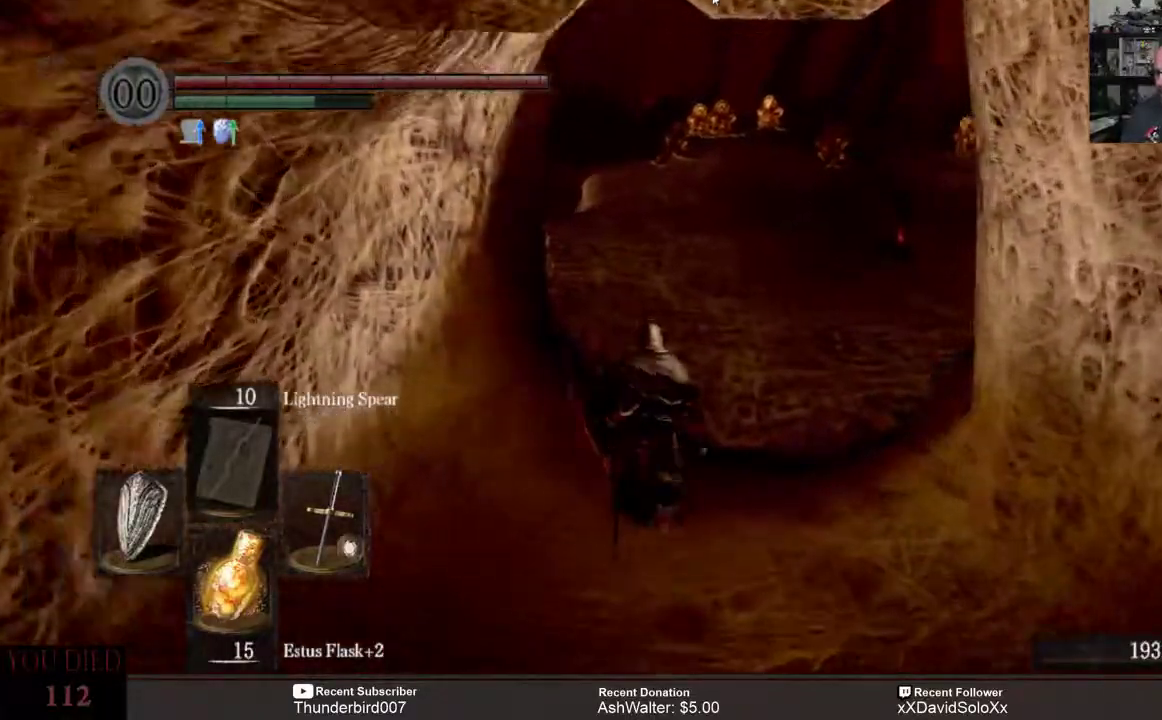
{"buttons": ["B"], "left_stick": "up", "right_stick": "center", "events": []}
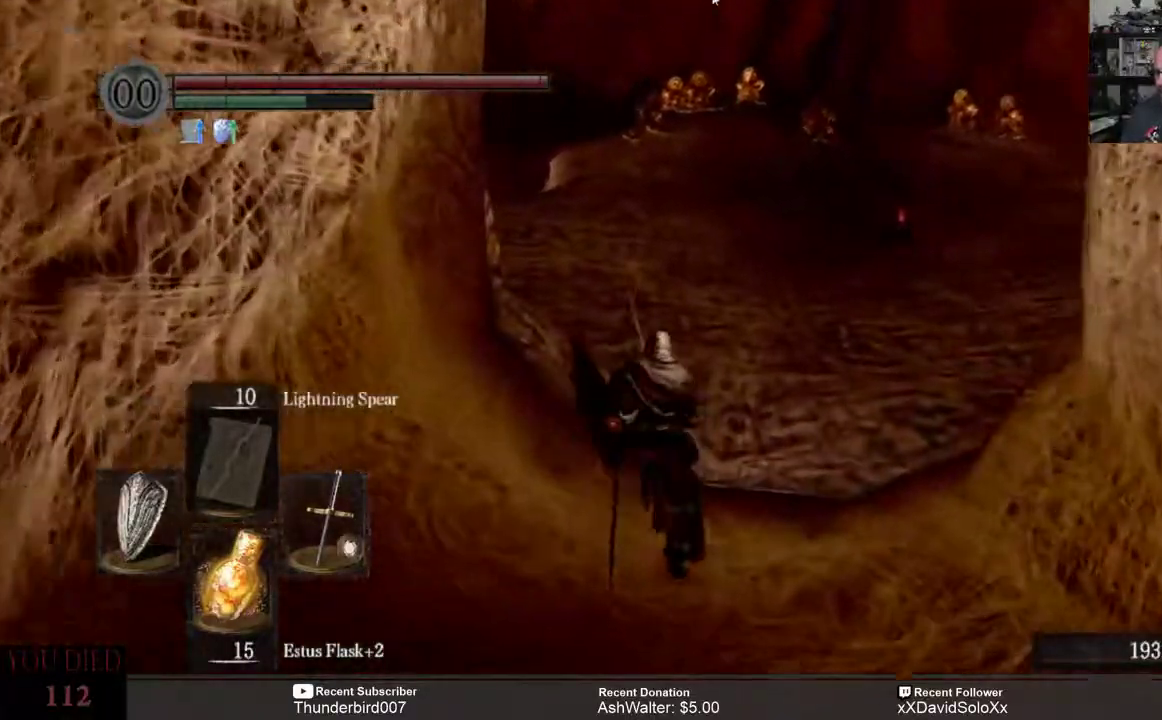
{"buttons": [], "left_stick": "up", "right_stick": "center", "events": [[200, "B", "up"]]}
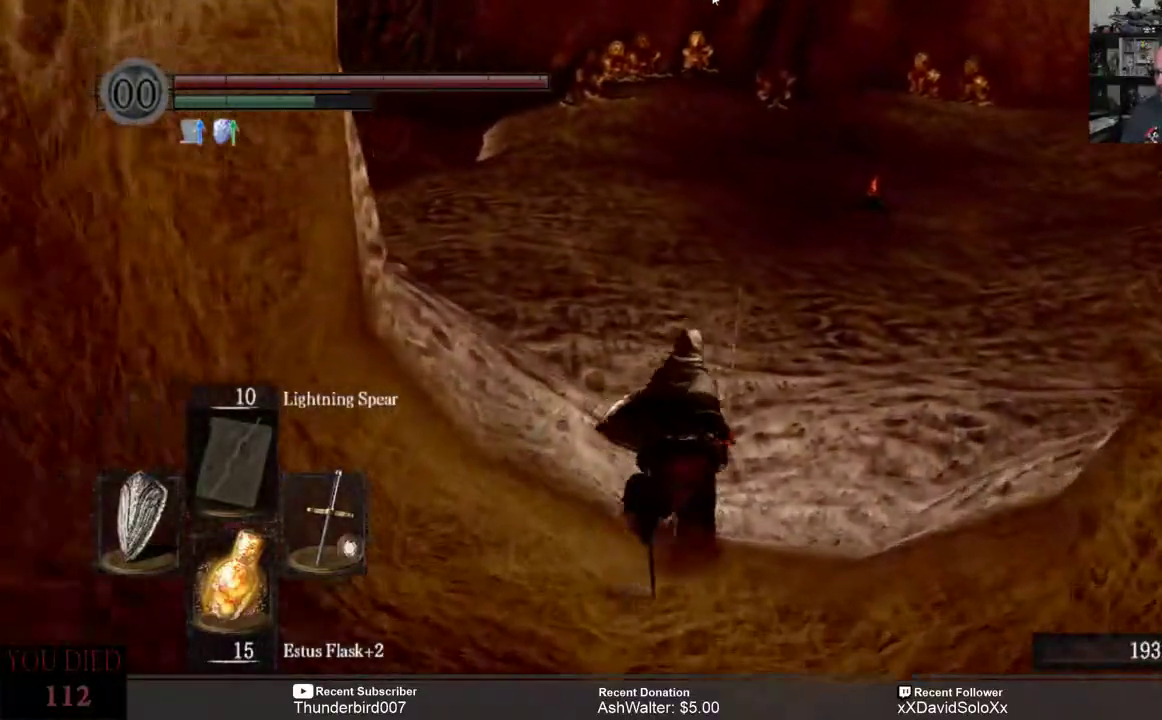
{"buttons": [], "left_stick": "up", "right_stick": "up", "events": [[200, "right_stick", "up"]]}
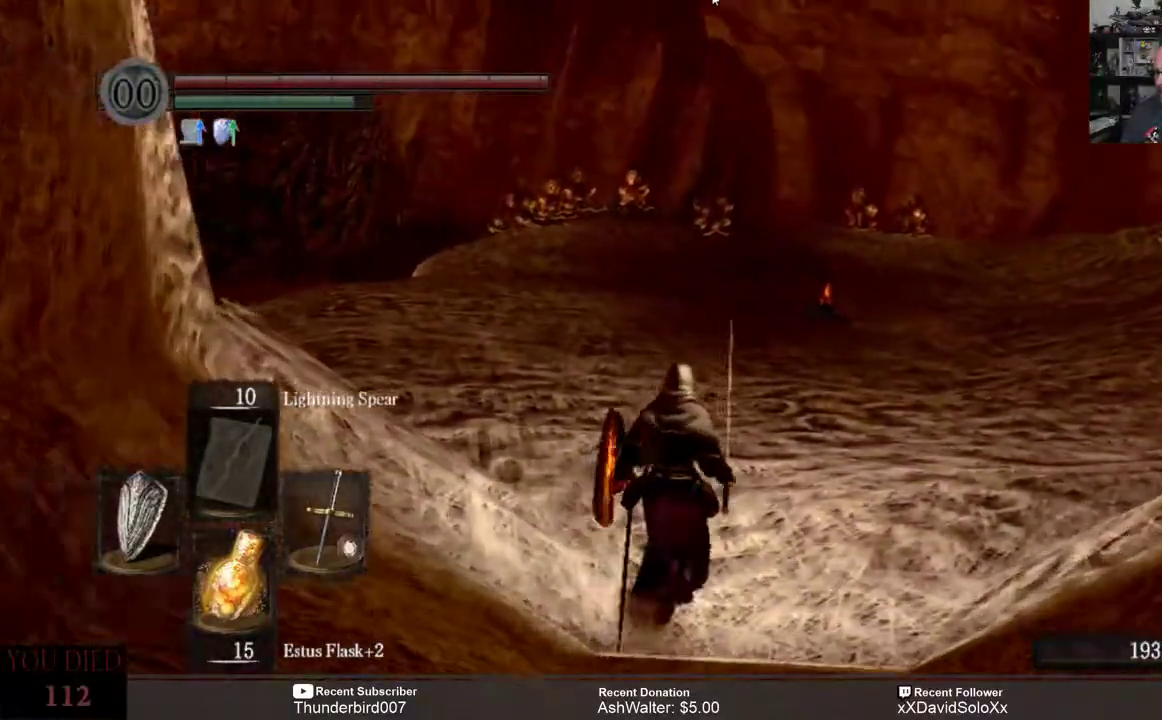
{"buttons": [], "left_stick": "up", "right_stick": "center", "events": [[367, "right_stick", "center"]]}
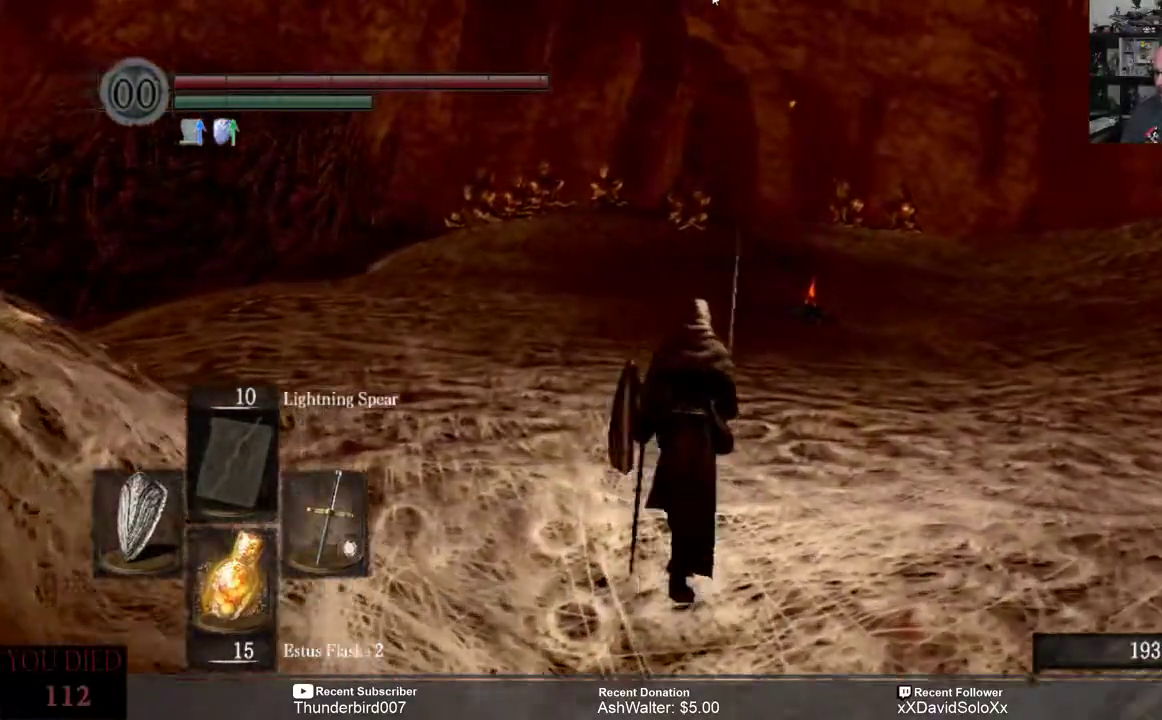
{"buttons": [], "left_stick": "up", "right_stick": "center", "events": []}
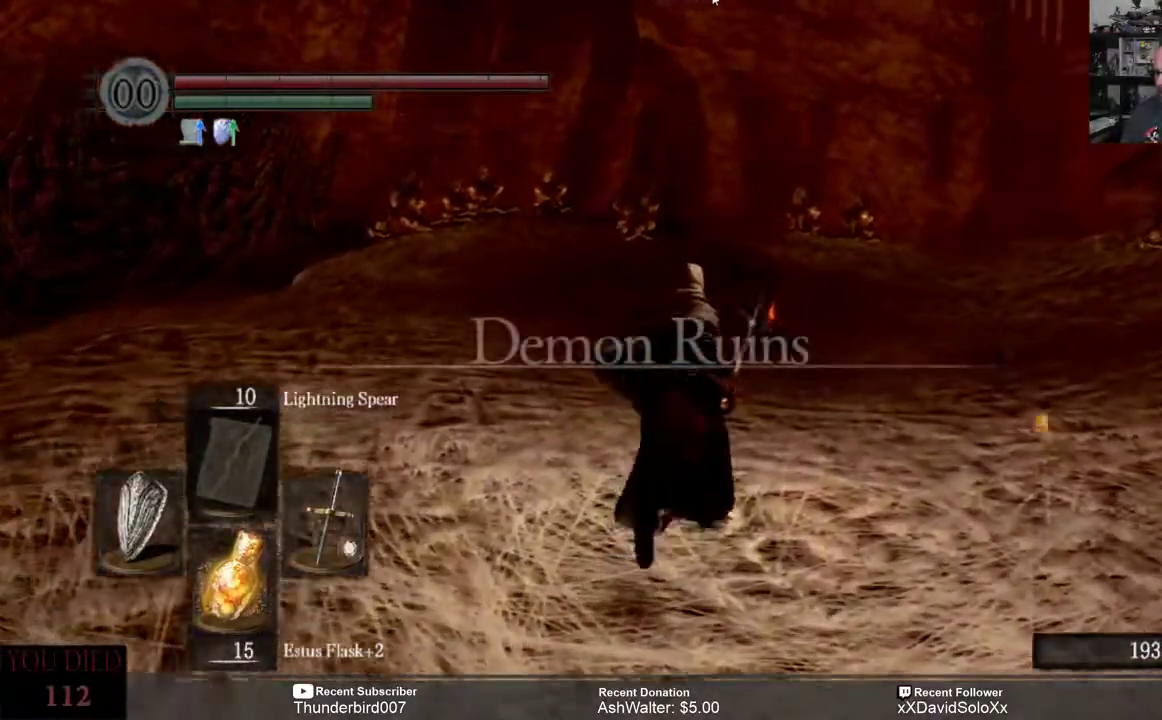
{"buttons": [], "left_stick": "up", "right_stick": "center", "events": []}
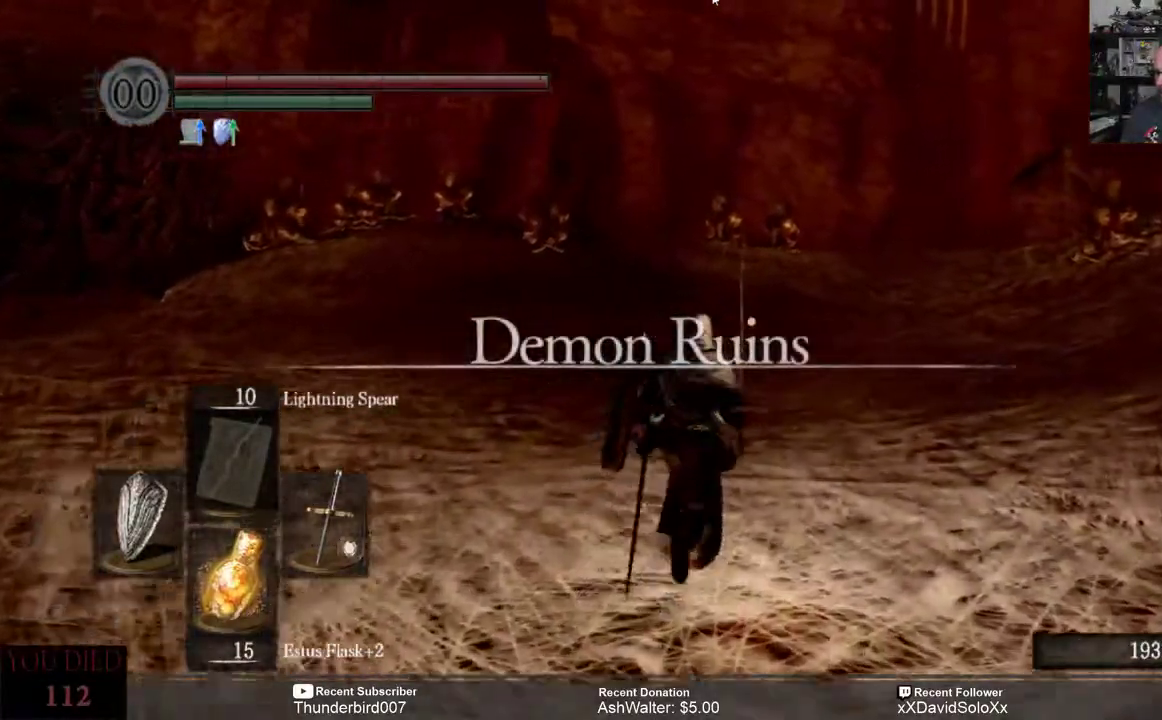
{"buttons": [], "left_stick": "up", "right_stick": "center", "events": []}
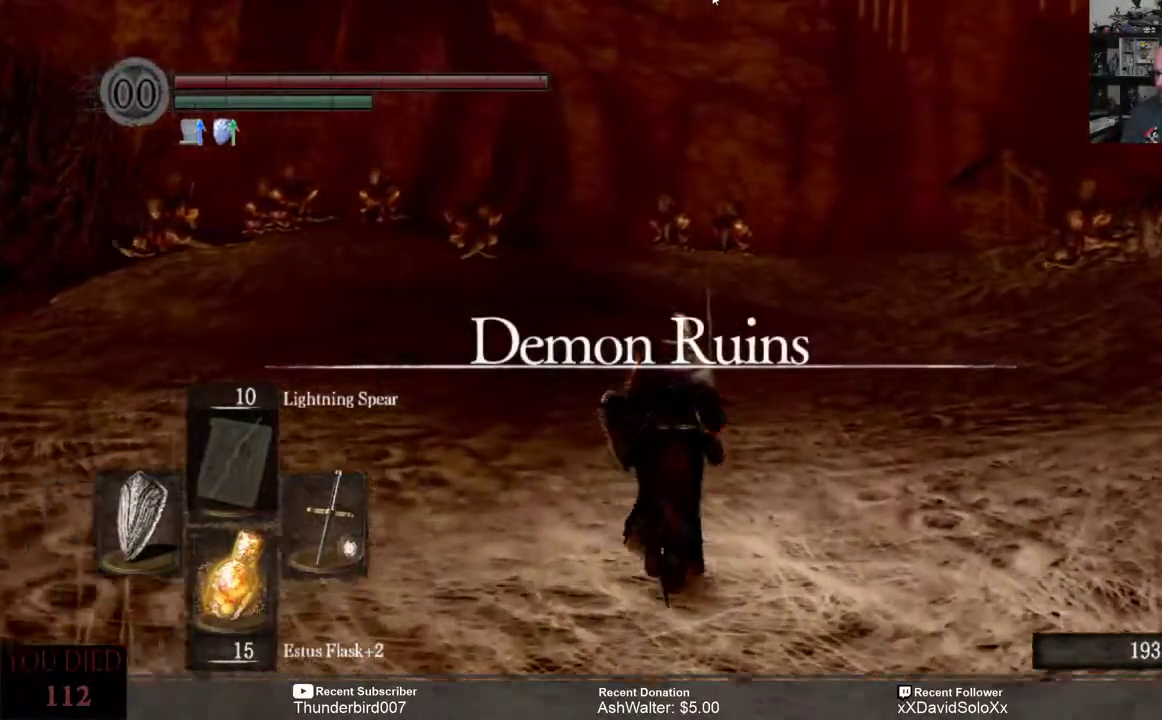
{"buttons": [], "left_stick": "up", "right_stick": "center", "events": []}
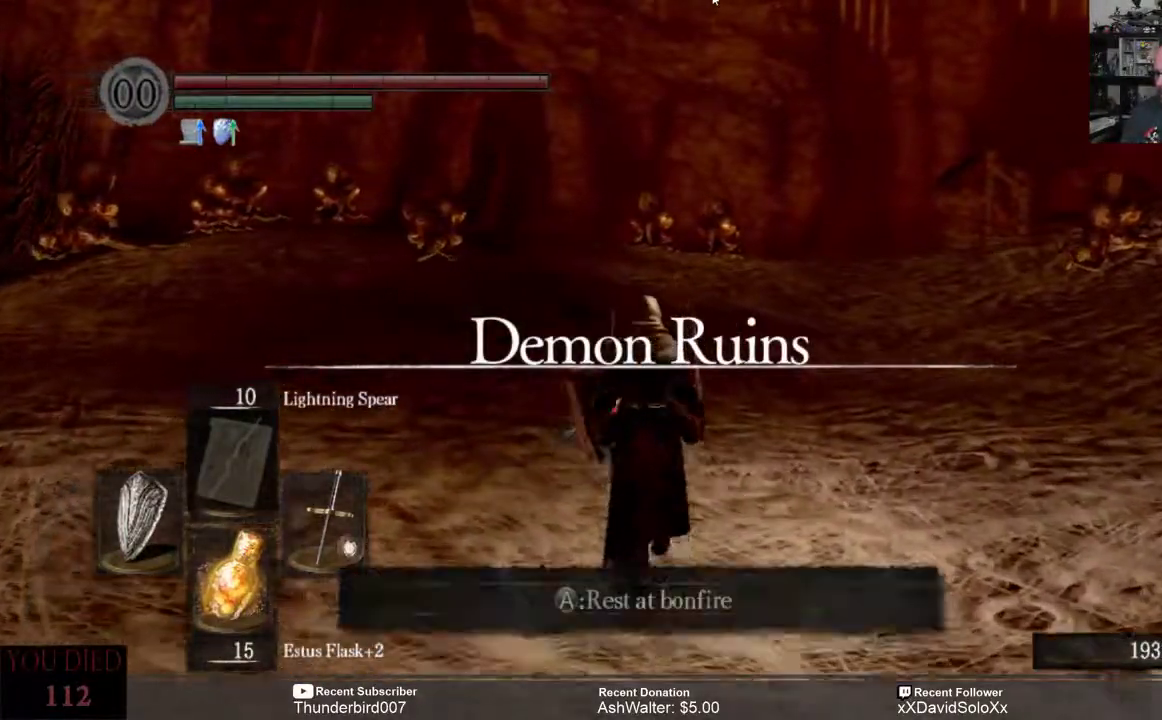
{"buttons": [], "left_stick": "up", "right_stick": "center", "events": []}
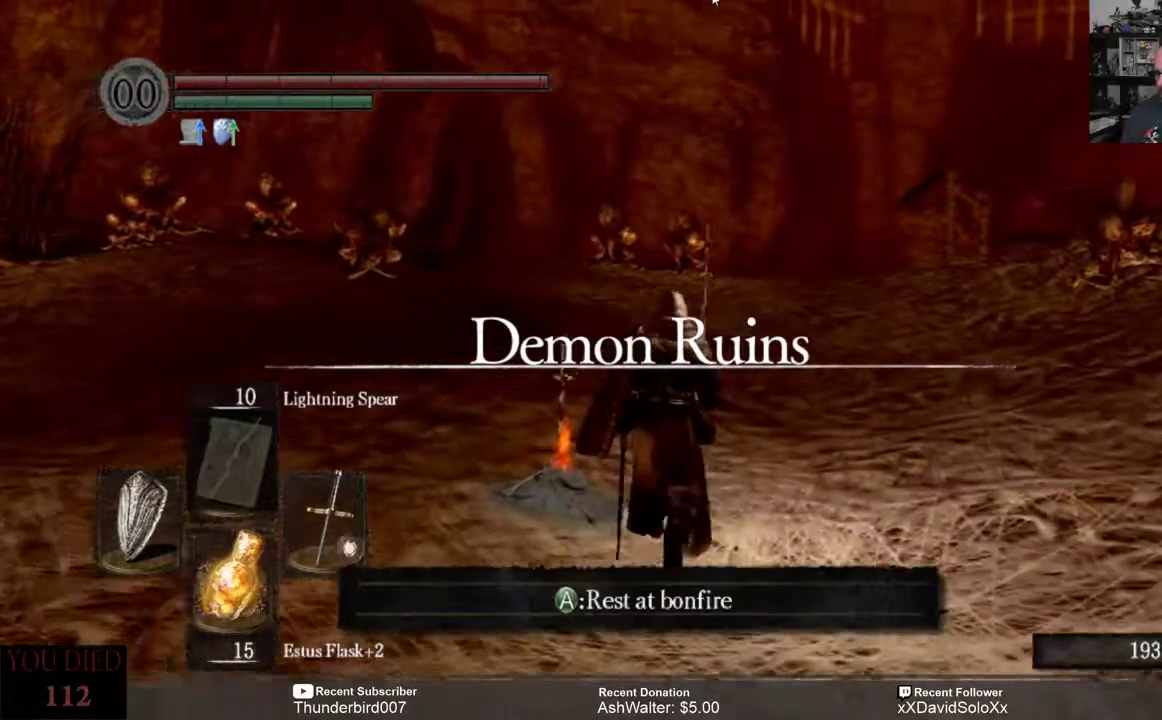
{"buttons": [], "left_stick": "center", "right_stick": "center", "events": [[17, "left_stick", "center"]]}